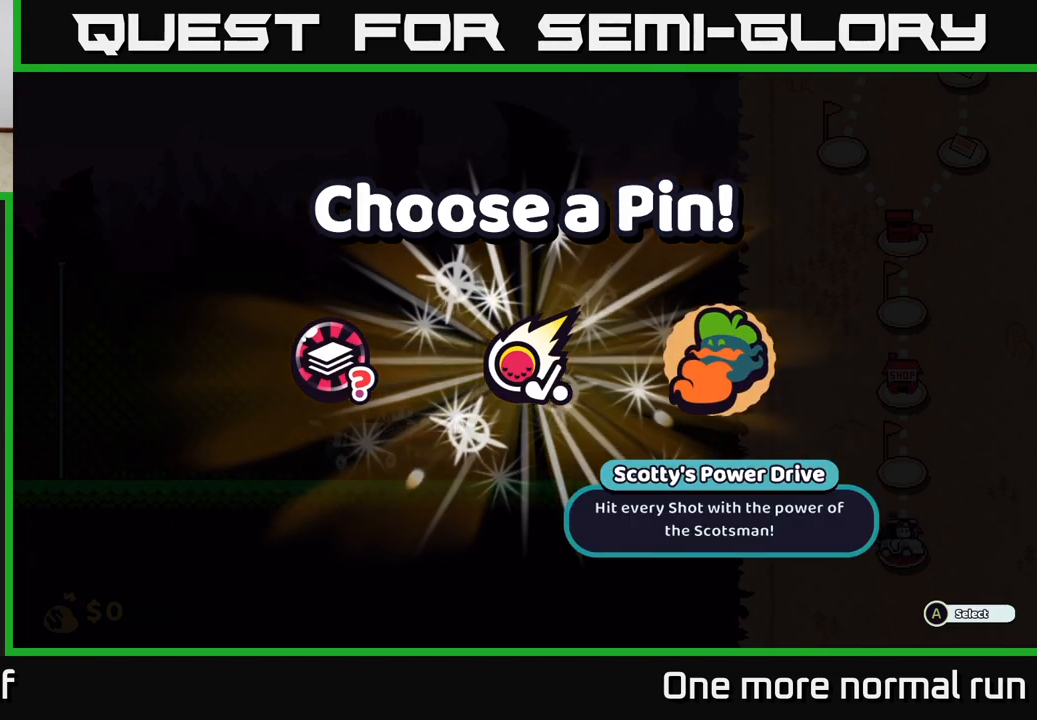
Gameplay with a controller (Xbox layout); each line is a JSON object with the inputs held at the frame after it. "events" lists button and stick changes between this image and that frame as [ms after this image, input, new state], when the widget could be followed in between.
{"buttons": [], "left_stick": "center", "right_stick": "center", "events": []}
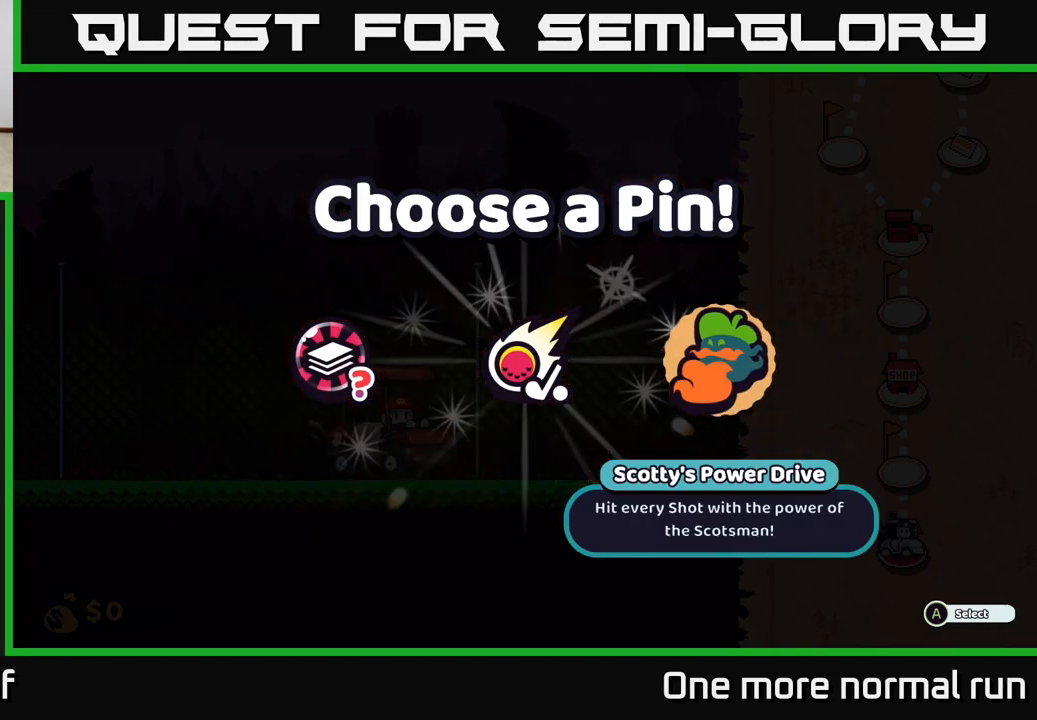
{"buttons": [], "left_stick": "center", "right_stick": "center", "events": []}
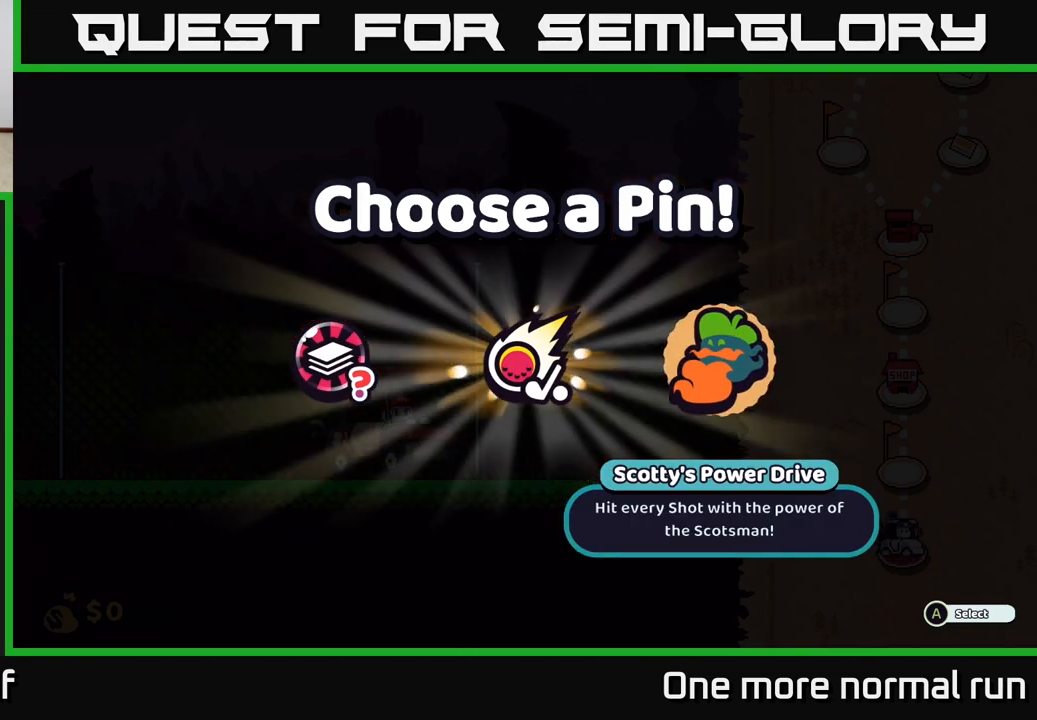
{"buttons": [], "left_stick": "center", "right_stick": "center", "events": []}
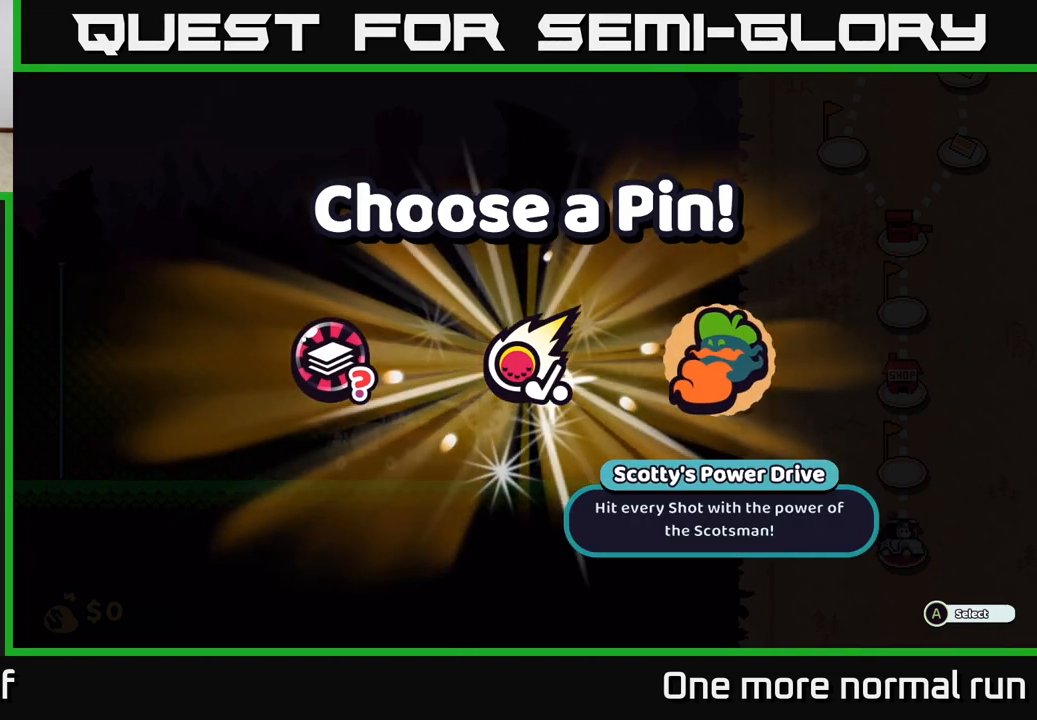
{"buttons": [], "left_stick": "center", "right_stick": "center", "events": []}
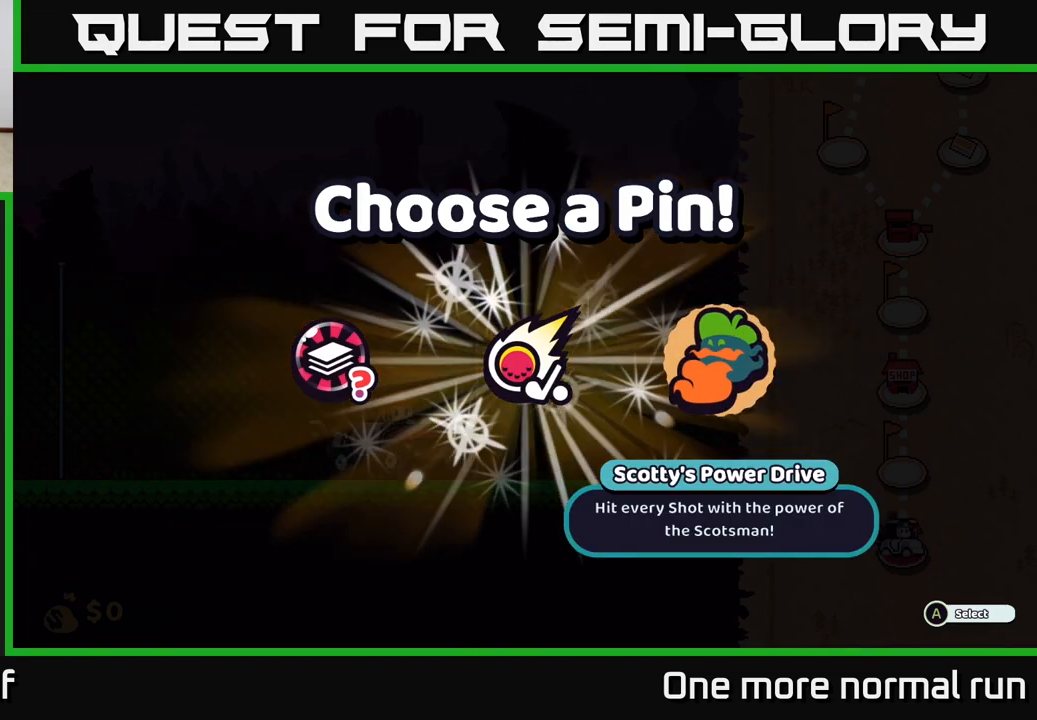
{"buttons": ["DPAD_LEFT"], "left_stick": "center", "right_stick": "center", "events": [[417, "DPAD_LEFT", "down"]]}
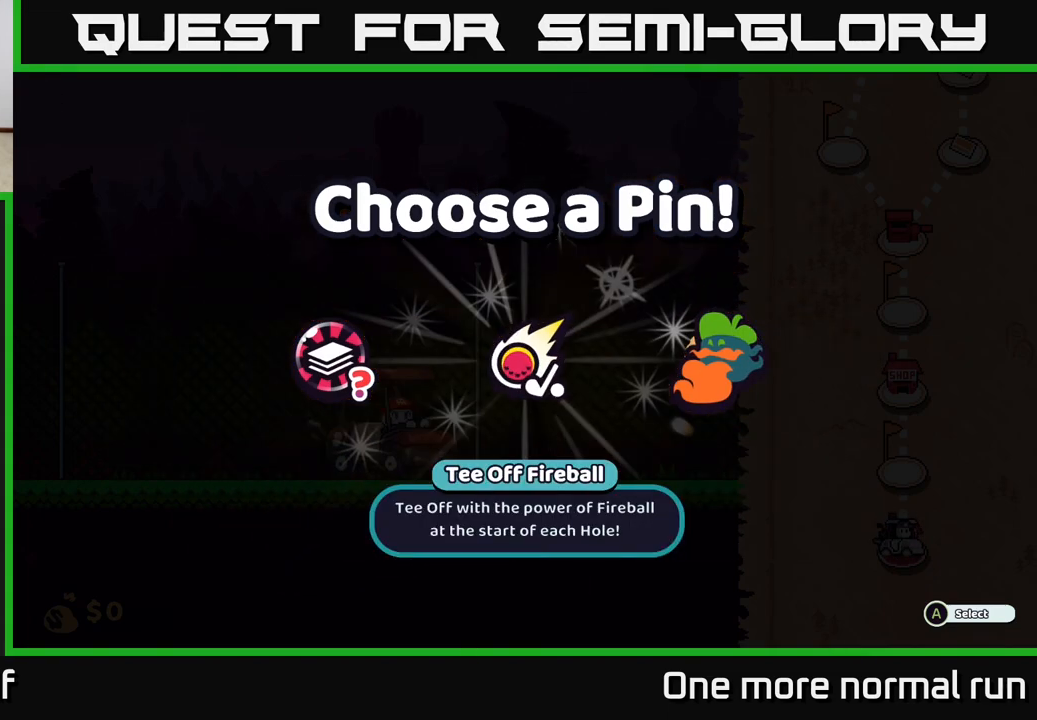
{"buttons": ["DPAD_RIGHT"], "left_stick": "center", "right_stick": "center", "events": [[17, "DPAD_LEFT", "up"], [383, "DPAD_RIGHT", "down"]]}
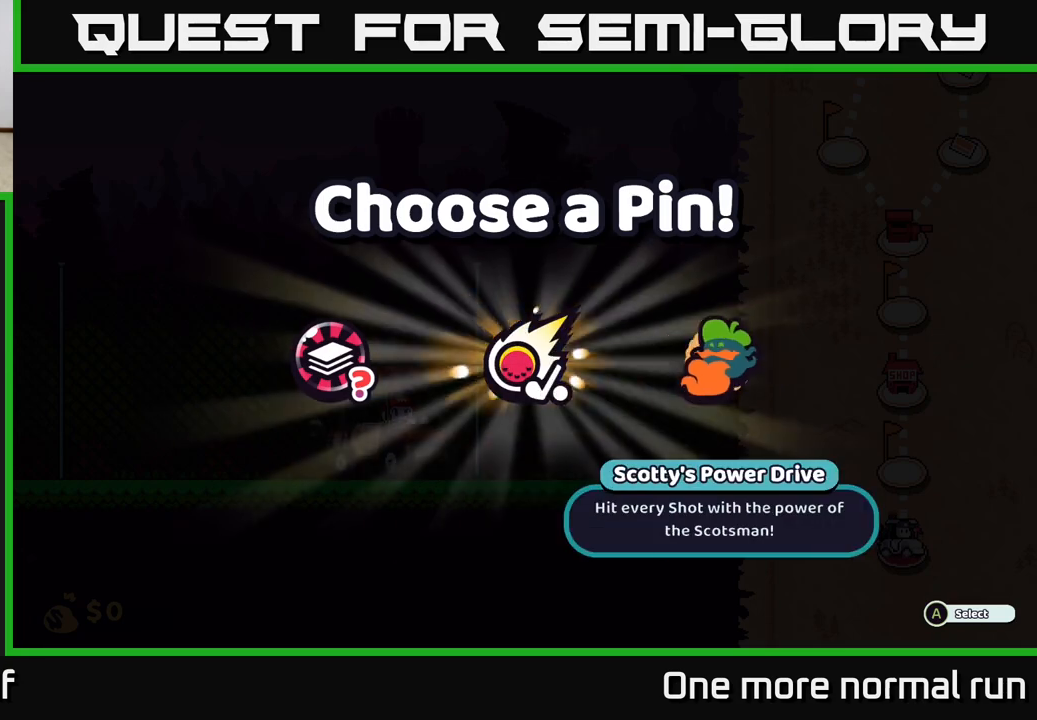
{"buttons": [], "left_stick": "center", "right_stick": "center", "events": [[17, "DPAD_RIGHT", "up"]]}
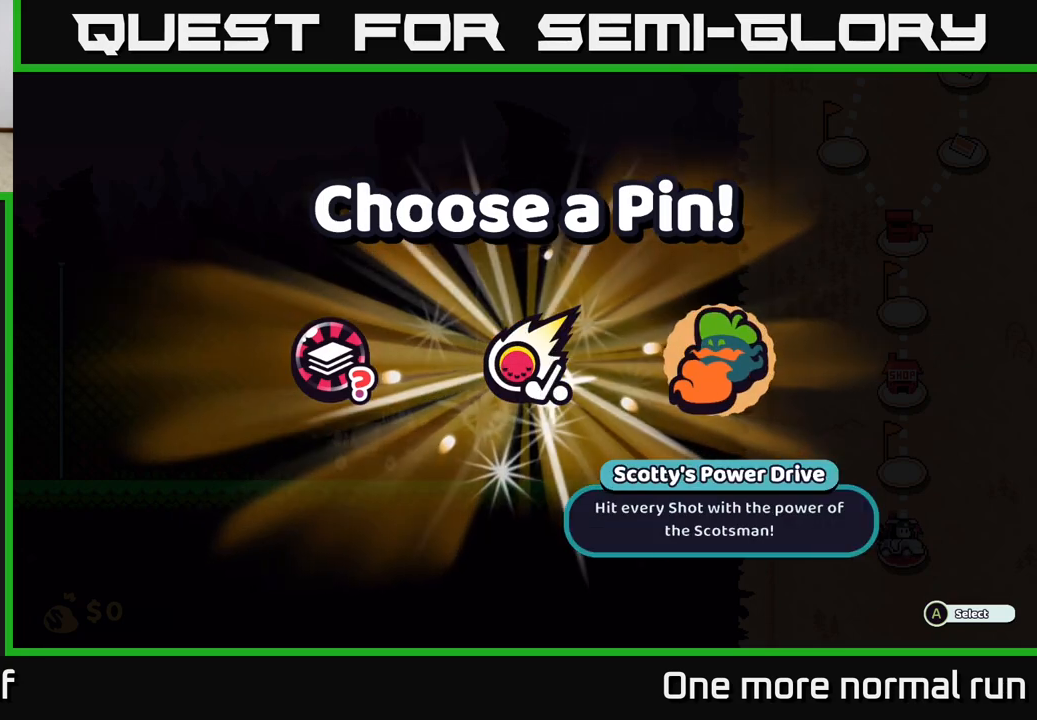
{"buttons": [], "left_stick": "center", "right_stick": "center", "events": []}
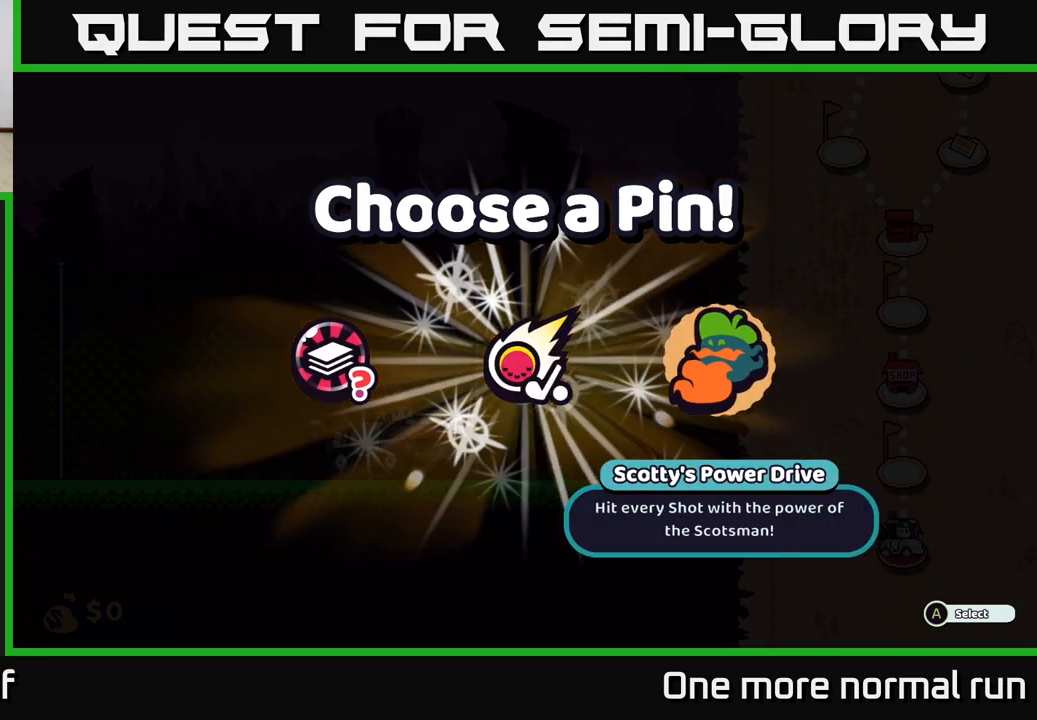
{"buttons": [], "left_stick": "center", "right_stick": "center", "events": []}
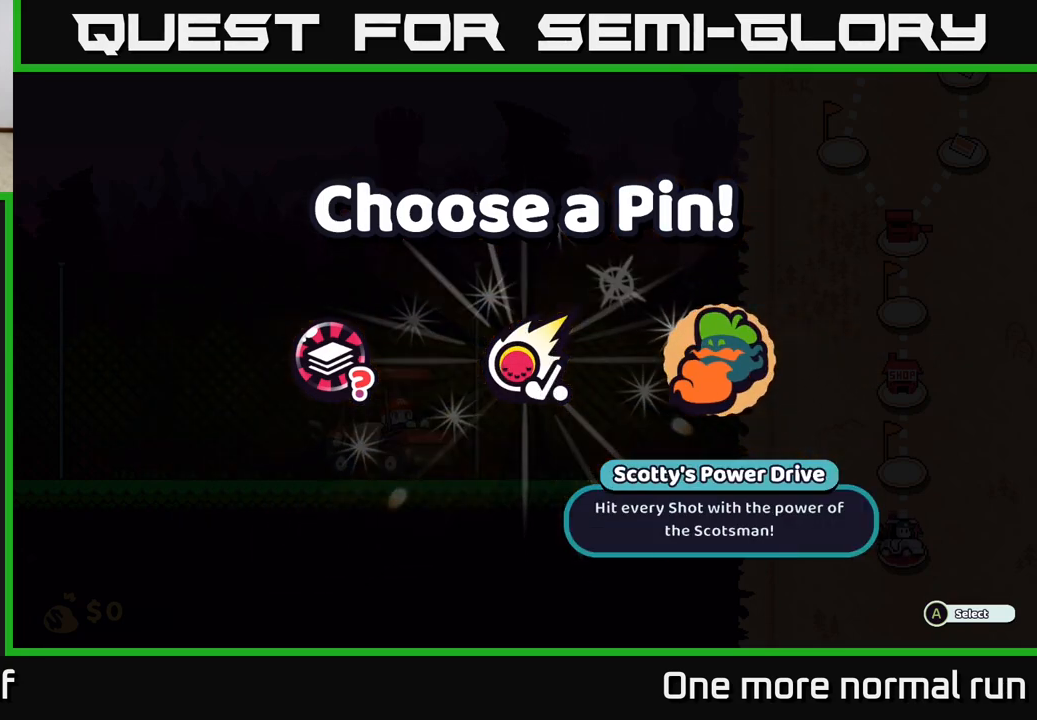
{"buttons": [], "left_stick": "center", "right_stick": "center", "events": [[117, "DPAD_LEFT", "down"], [200, "DPAD_LEFT", "up"], [333, "DPAD_LEFT", "down"], [450, "DPAD_LEFT", "up"]]}
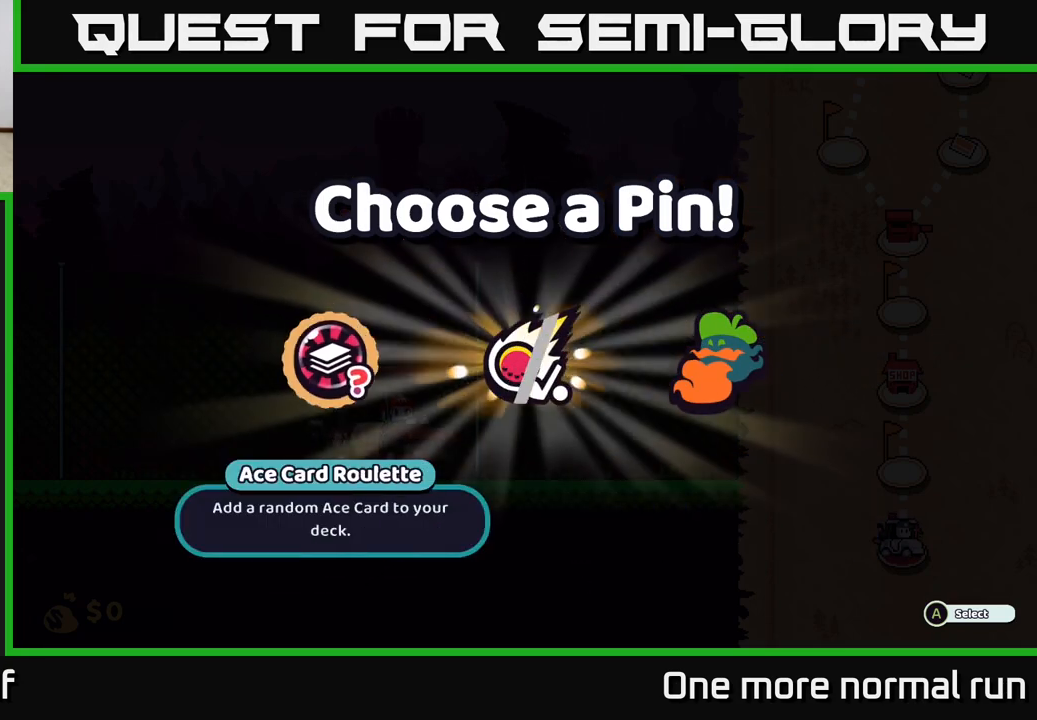
{"buttons": [], "left_stick": "center", "right_stick": "center", "events": [[200, "DPAD_RIGHT", "down"], [317, "DPAD_RIGHT", "up"]]}
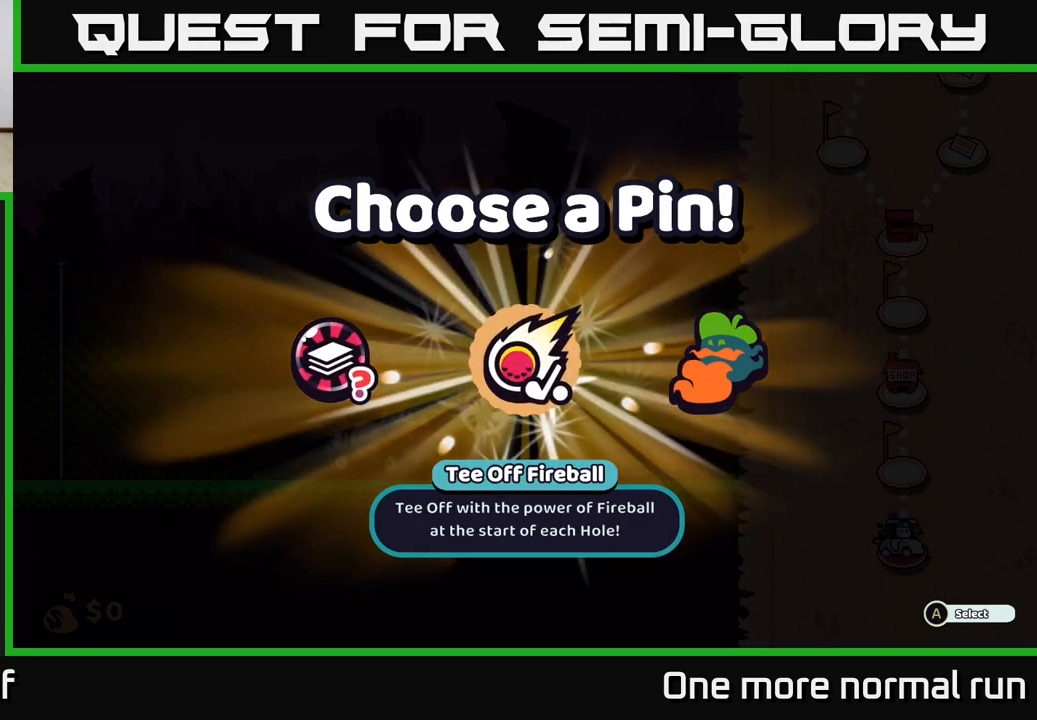
{"buttons": [], "left_stick": "center", "right_stick": "center", "events": []}
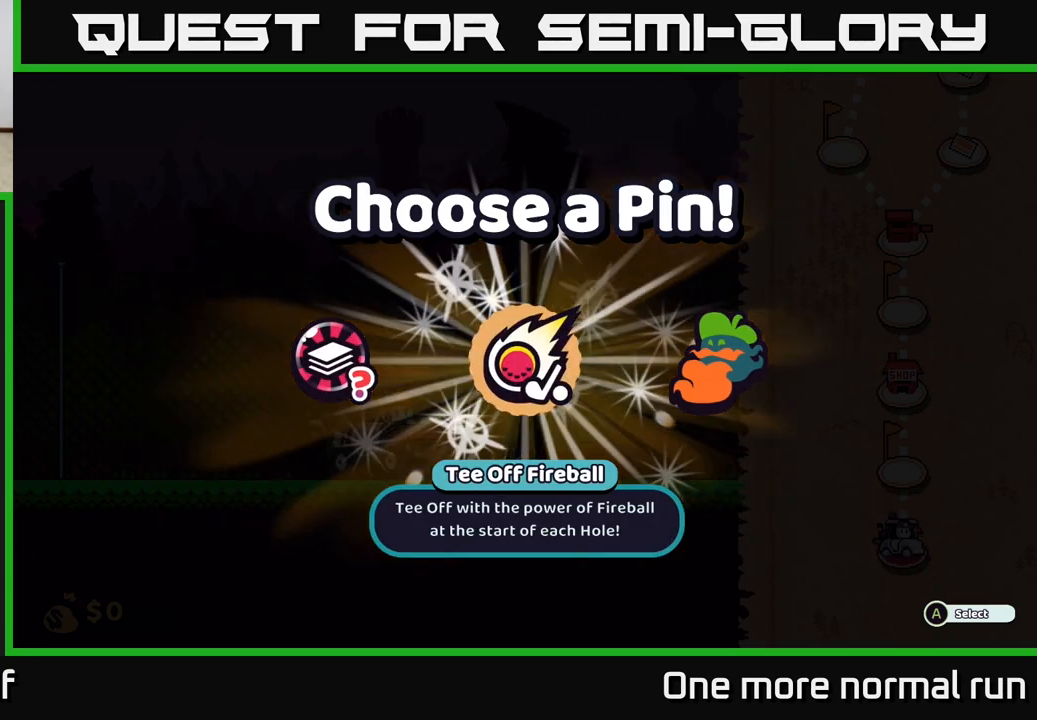
{"buttons": [], "left_stick": "center", "right_stick": "center", "events": []}
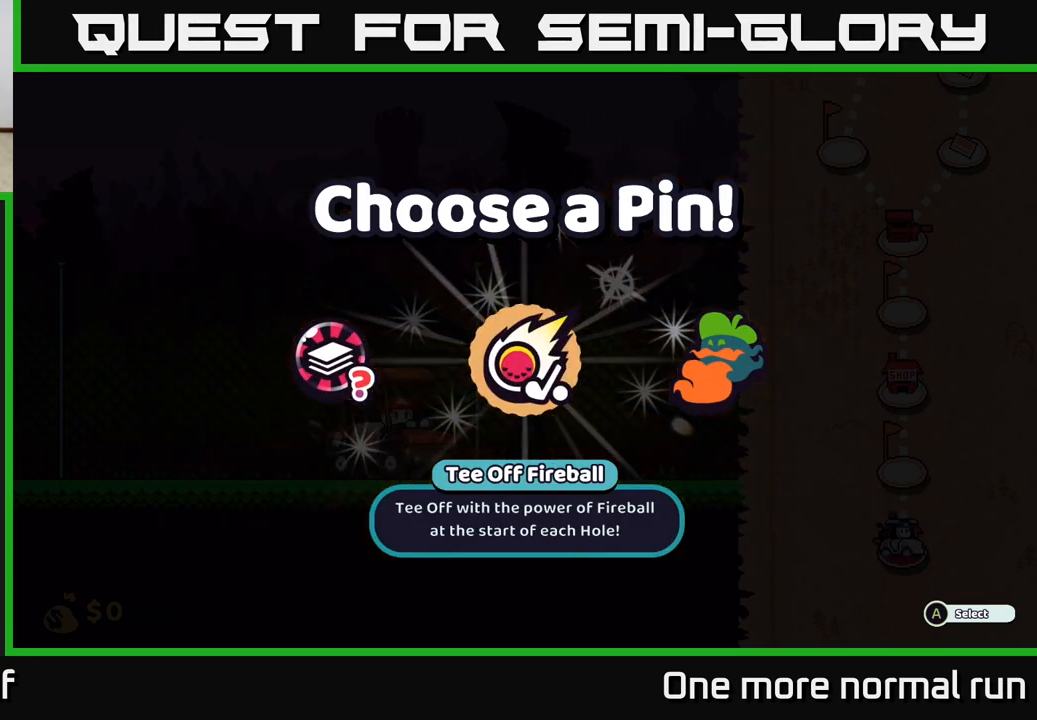
{"buttons": [], "left_stick": "center", "right_stick": "center", "events": [[33, "DPAD_LEFT", "down"], [150, "DPAD_LEFT", "up"]]}
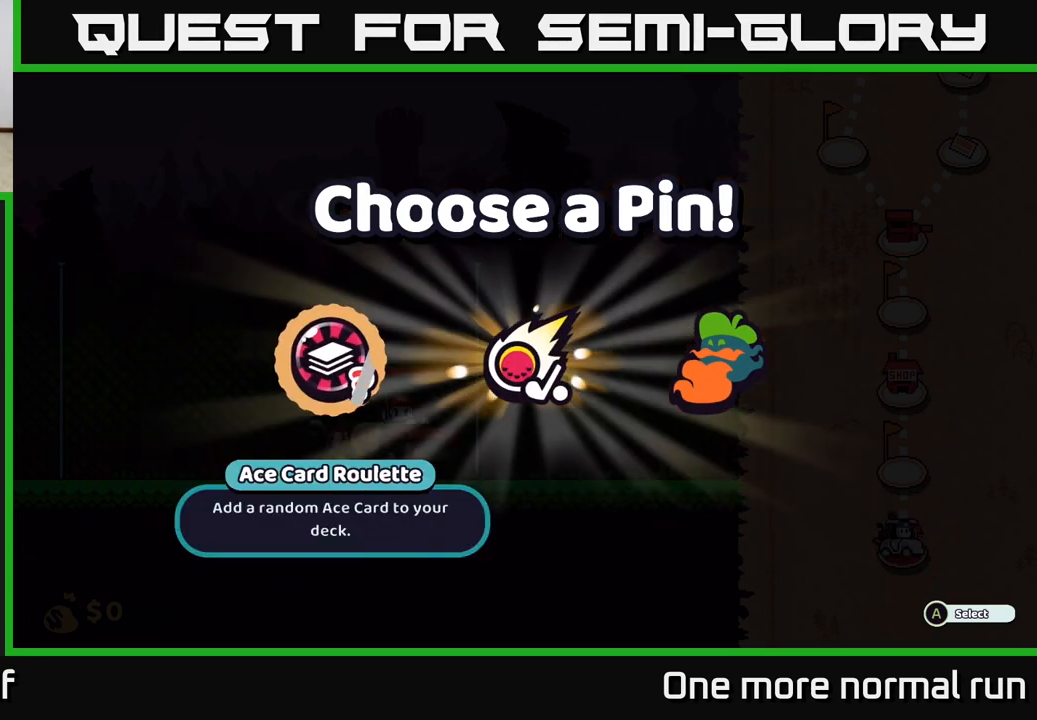
{"buttons": ["DPAD_RIGHT"], "left_stick": "center", "right_stick": "center", "events": [[483, "DPAD_RIGHT", "down"]]}
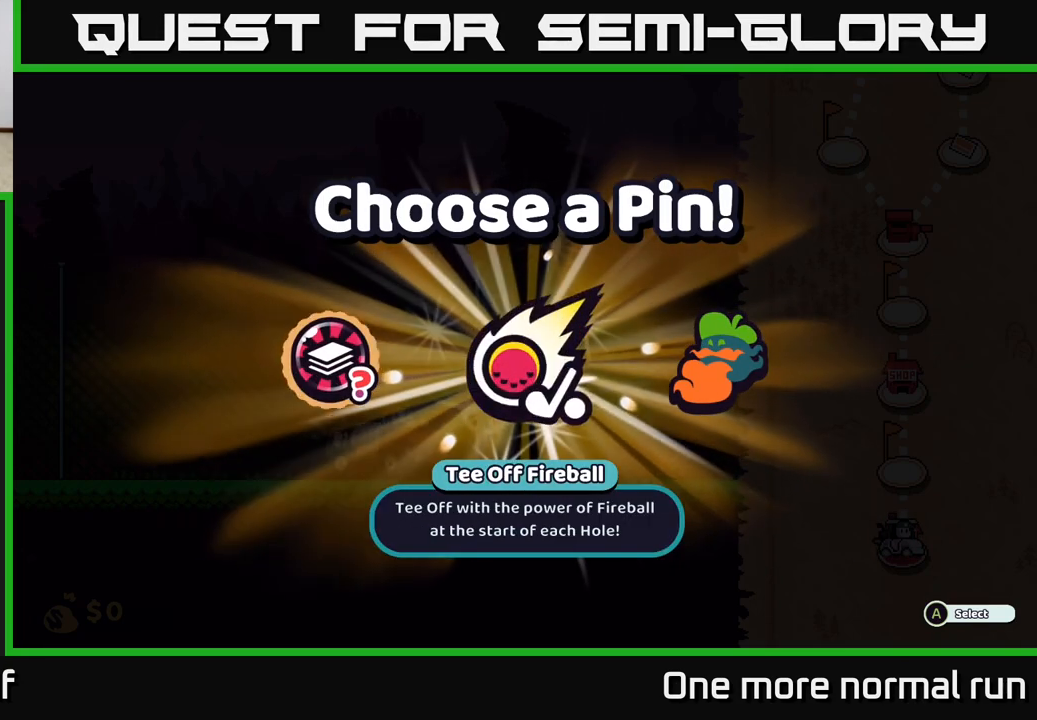
{"buttons": ["A"], "left_stick": "center", "right_stick": "center", "events": [[100, "DPAD_RIGHT", "up"], [183, "DPAD_RIGHT", "down"], [300, "DPAD_RIGHT", "up"], [500, "A", "down"]]}
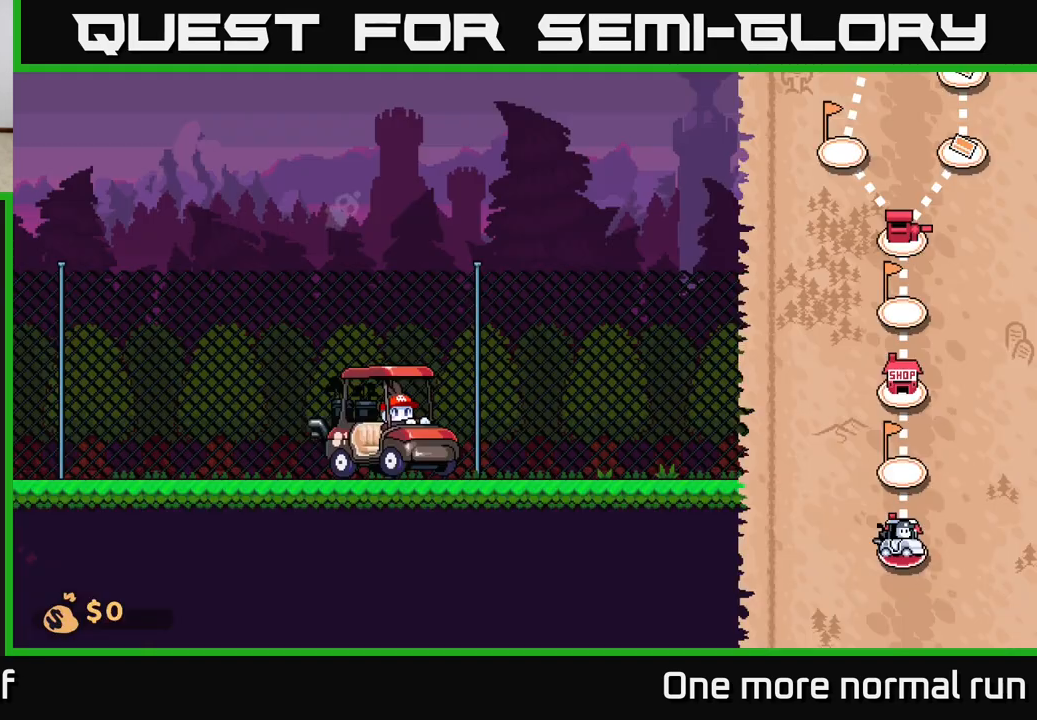
{"buttons": [], "left_stick": "right", "right_stick": "center", "events": [[83, "A", "up"], [400, "left_stick", "right"]]}
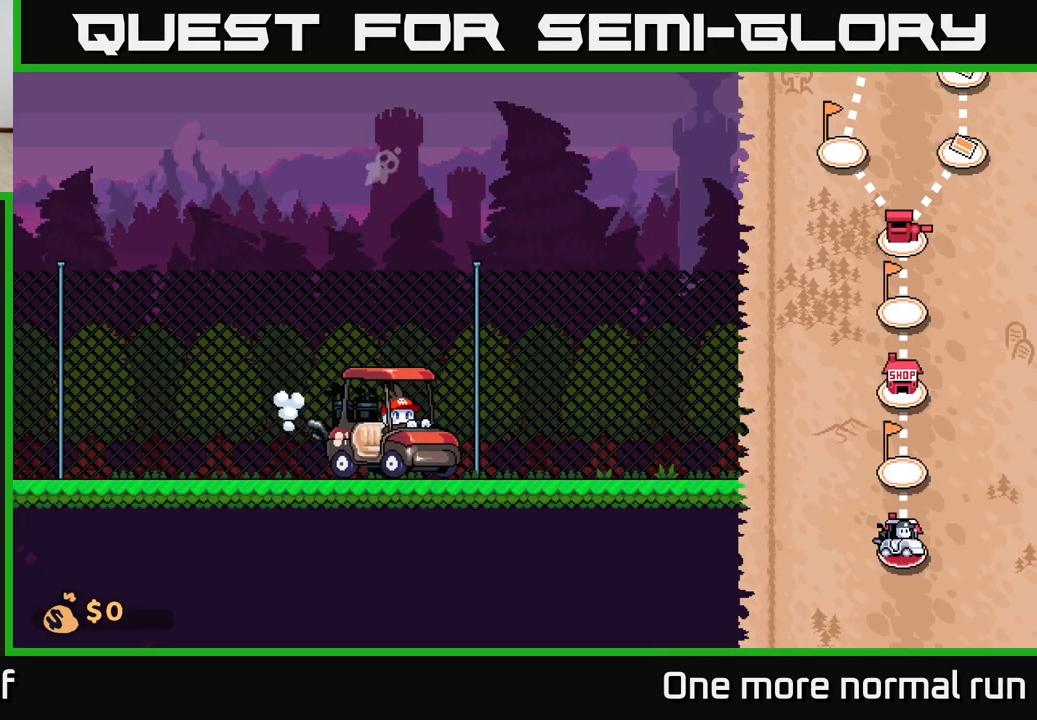
{"buttons": [], "left_stick": "right", "right_stick": "center", "events": []}
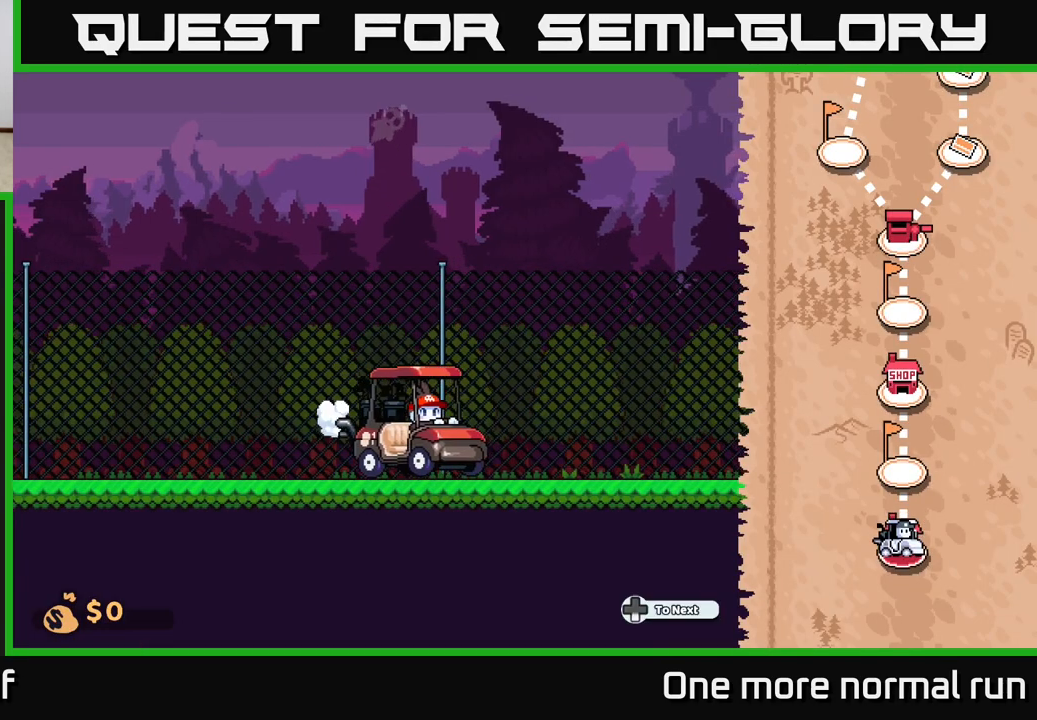
{"buttons": [], "left_stick": "right", "right_stick": "center", "events": []}
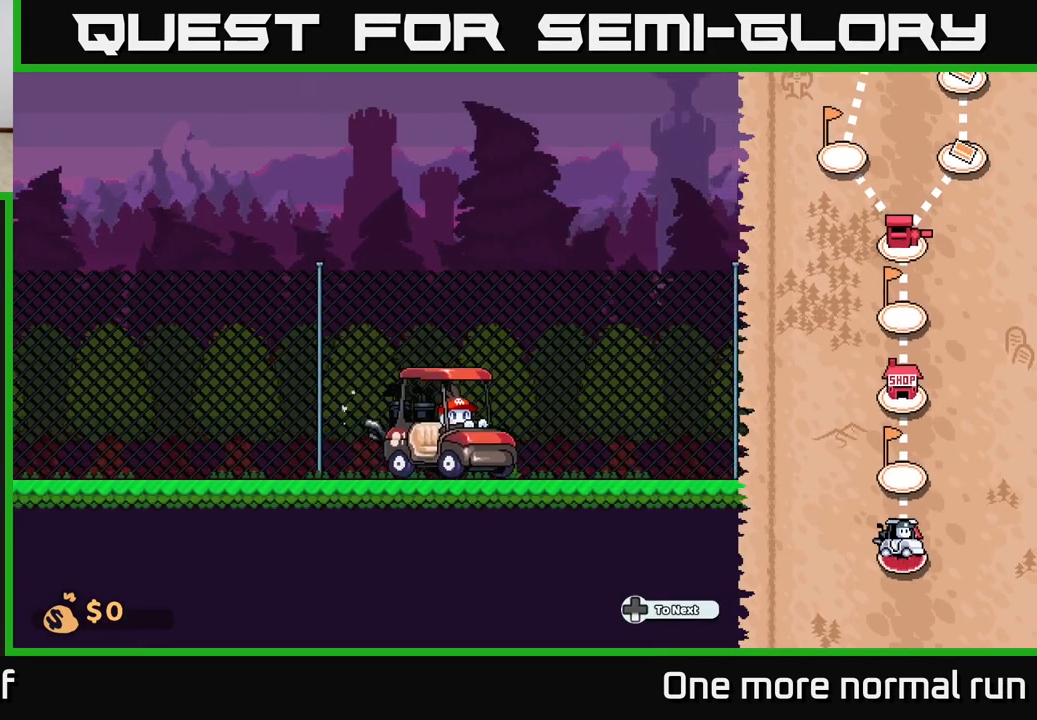
{"buttons": [], "left_stick": "right", "right_stick": "center", "events": []}
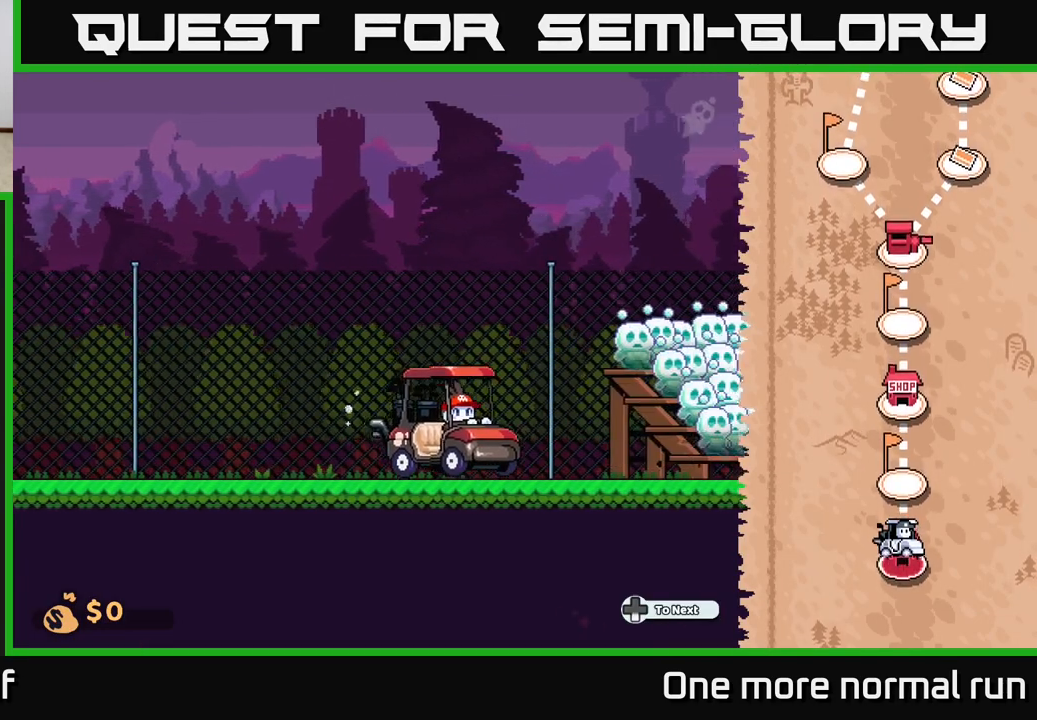
{"buttons": [], "left_stick": "right", "right_stick": "center", "events": [[300, "left_stick", "center"], [500, "left_stick", "right"]]}
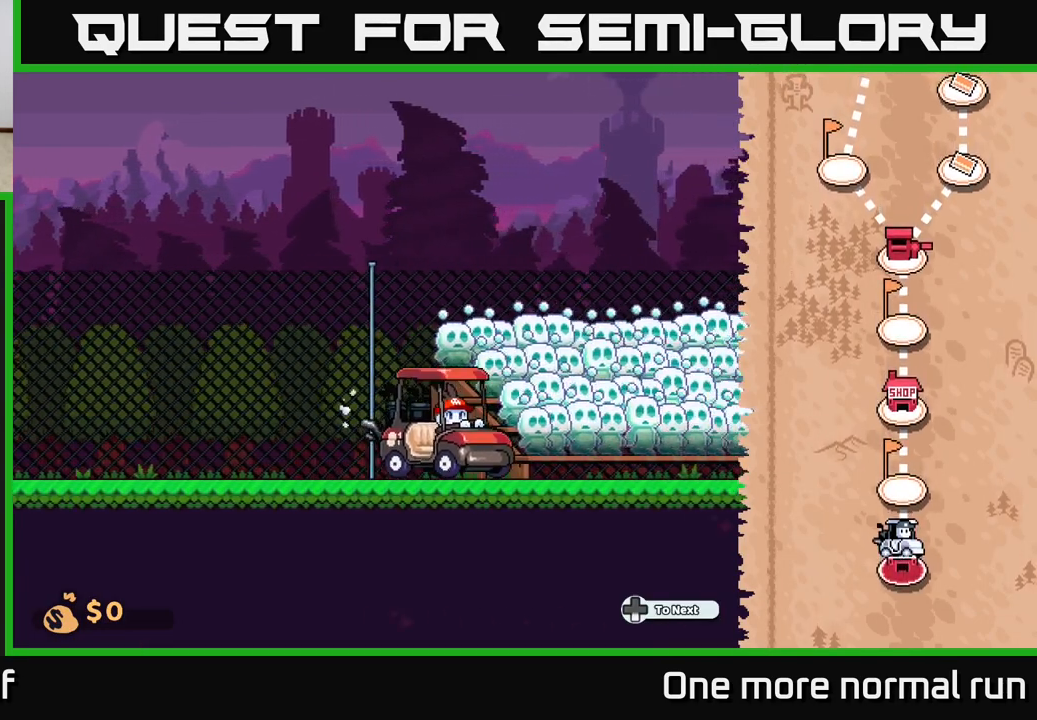
{"buttons": [], "left_stick": "right", "right_stick": "center", "events": []}
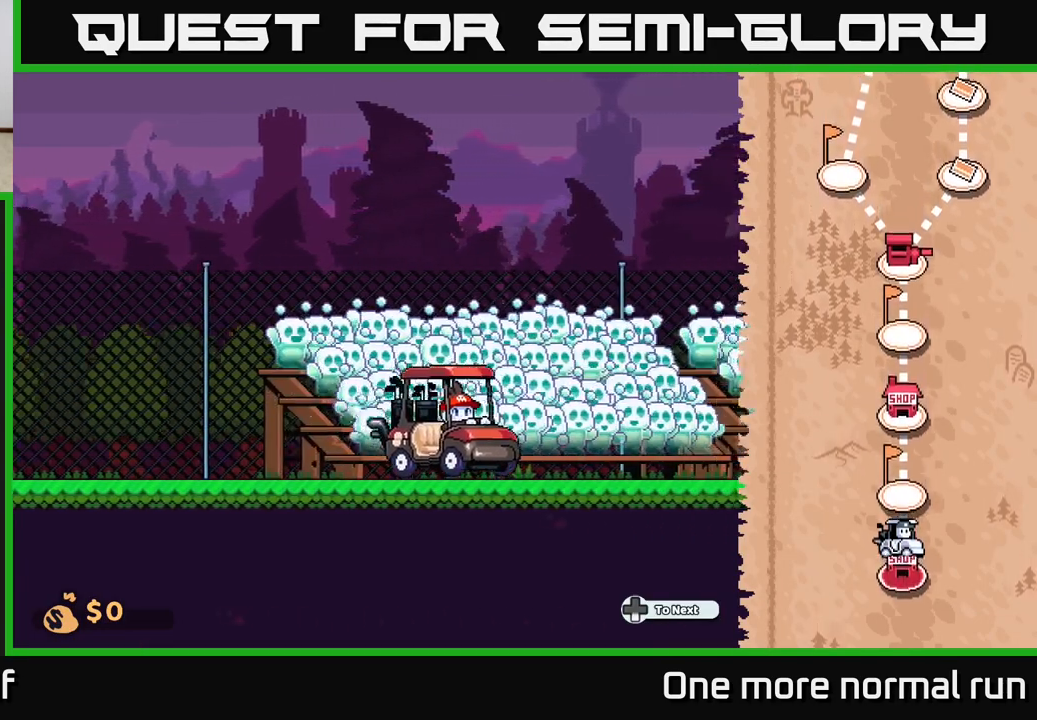
{"buttons": [], "left_stick": "right", "right_stick": "center", "events": []}
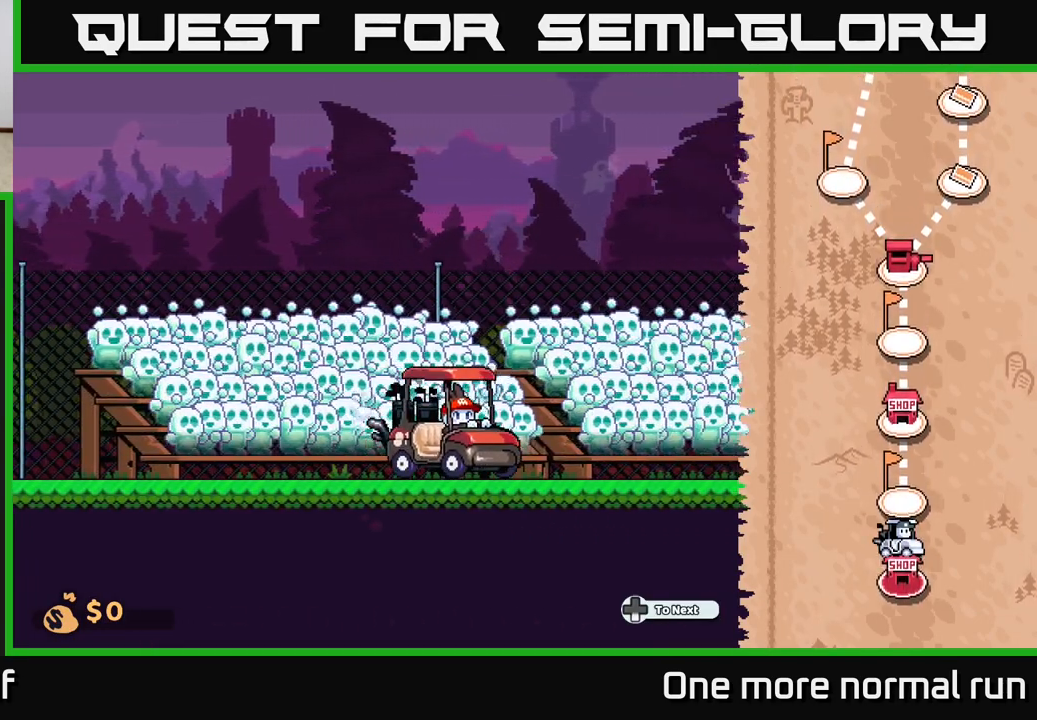
{"buttons": [], "left_stick": "right", "right_stick": "center", "events": []}
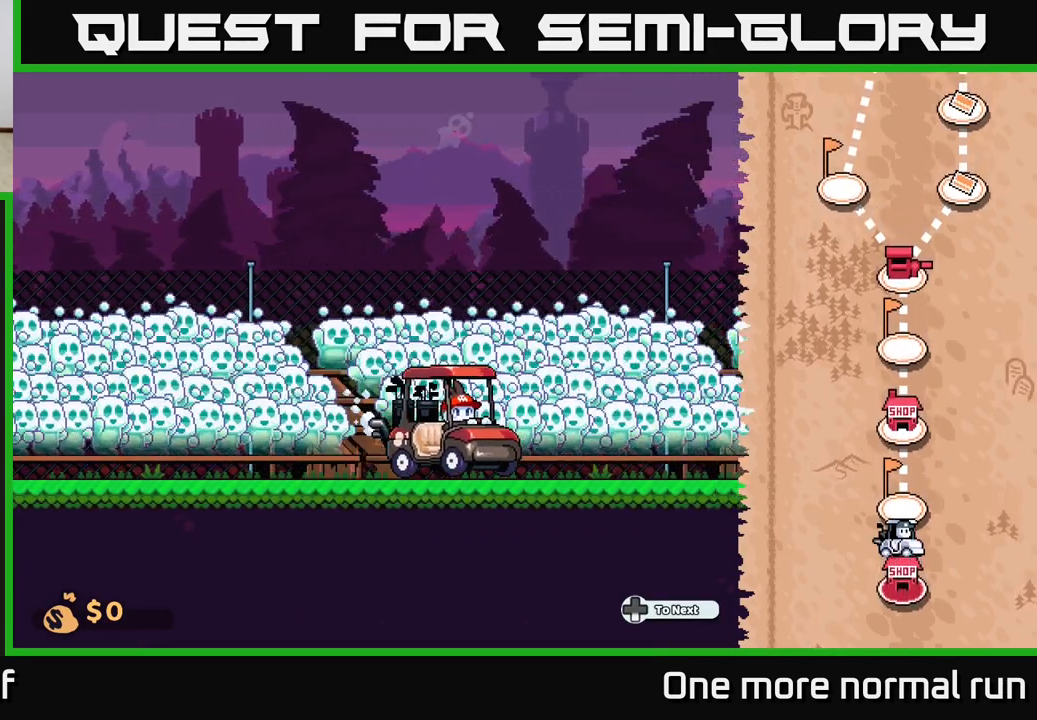
{"buttons": [], "left_stick": "right", "right_stick": "center", "events": []}
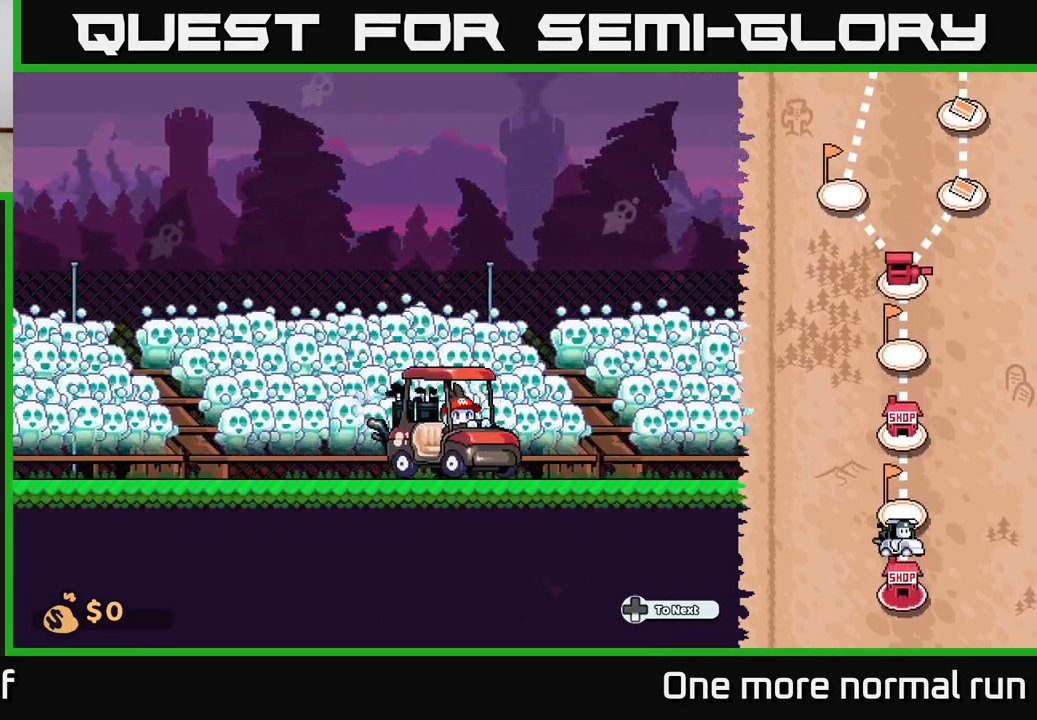
{"buttons": [], "left_stick": "right", "right_stick": "center", "events": []}
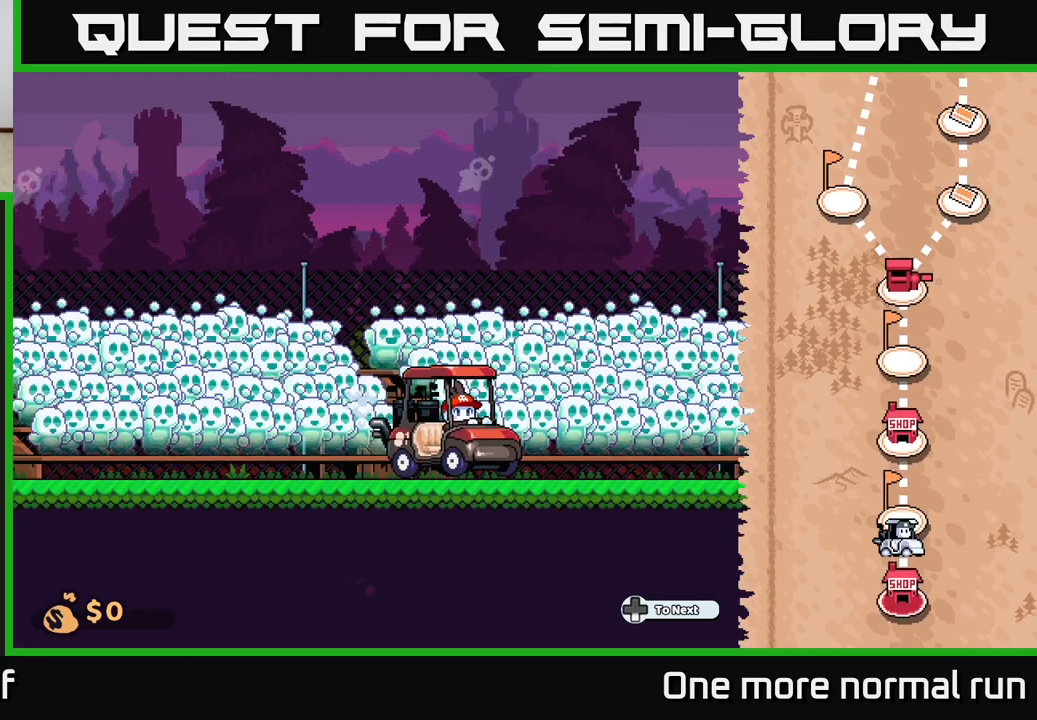
{"buttons": [], "left_stick": "right", "right_stick": "center", "events": []}
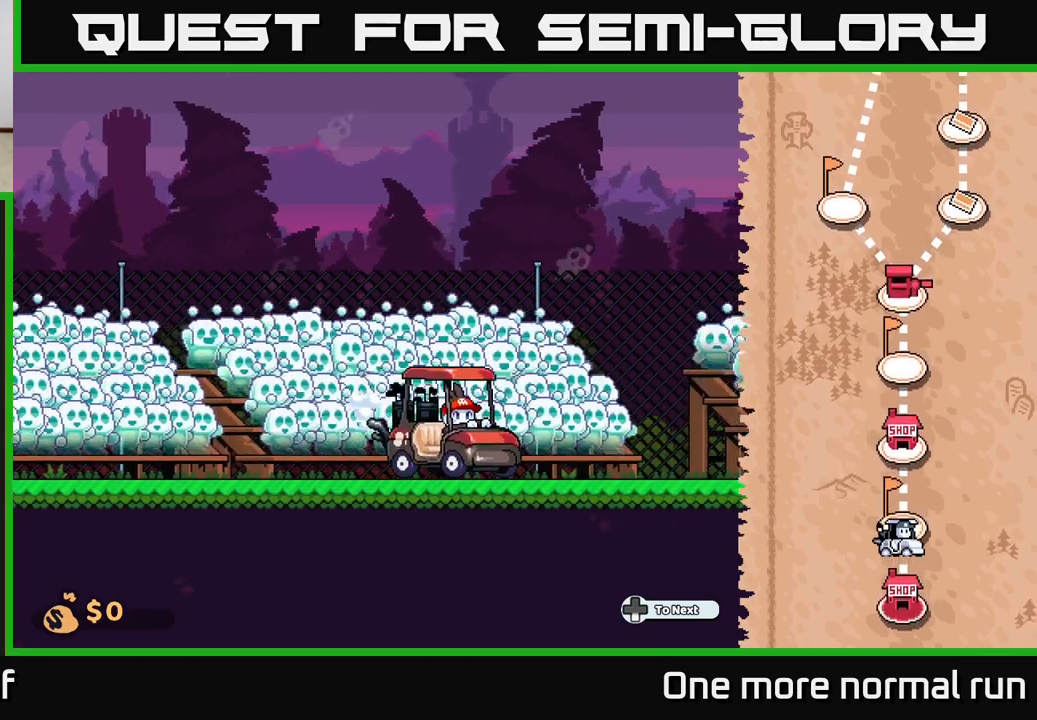
{"buttons": [], "left_stick": "right", "right_stick": "center", "events": []}
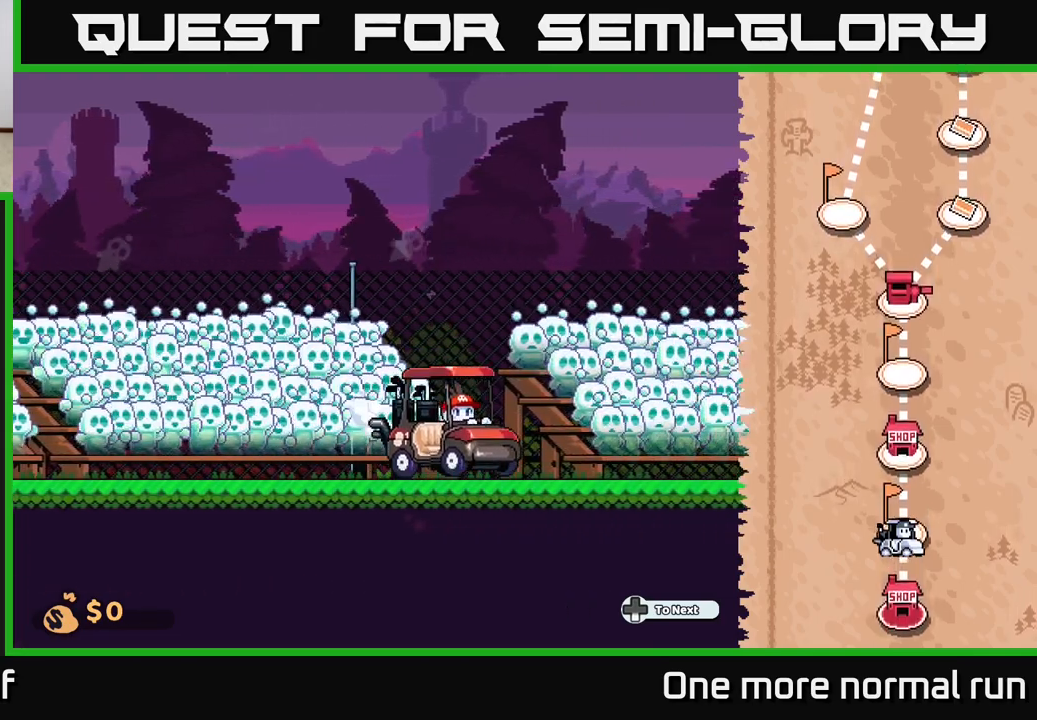
{"buttons": [], "left_stick": "right", "right_stick": "center", "events": []}
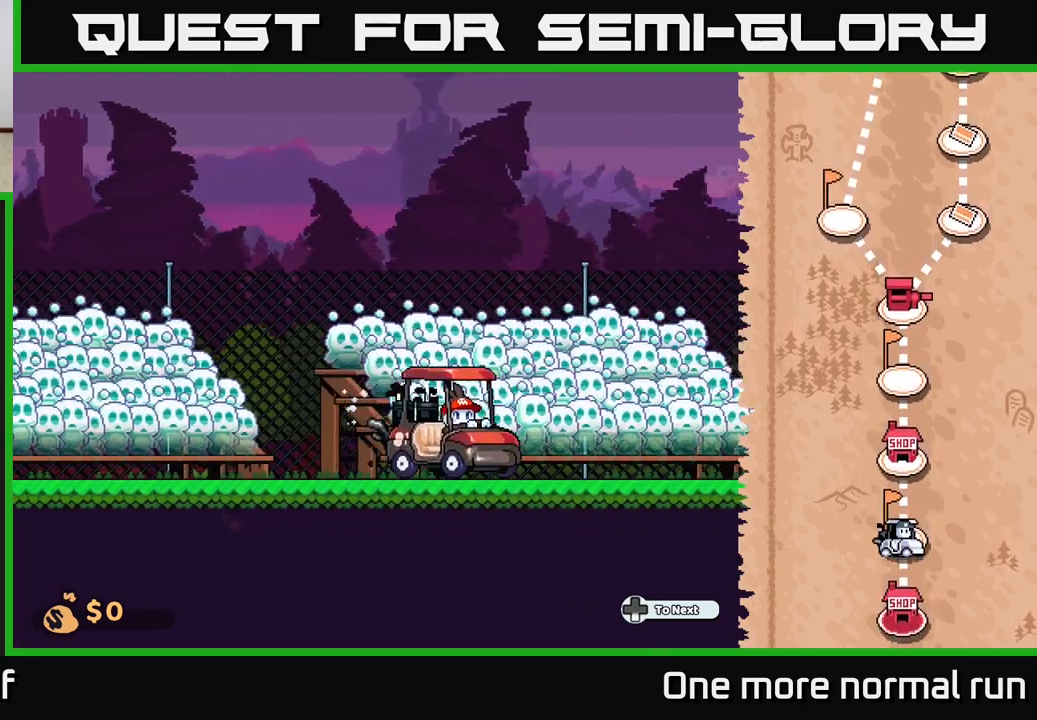
{"buttons": [], "left_stick": "right", "right_stick": "center", "events": []}